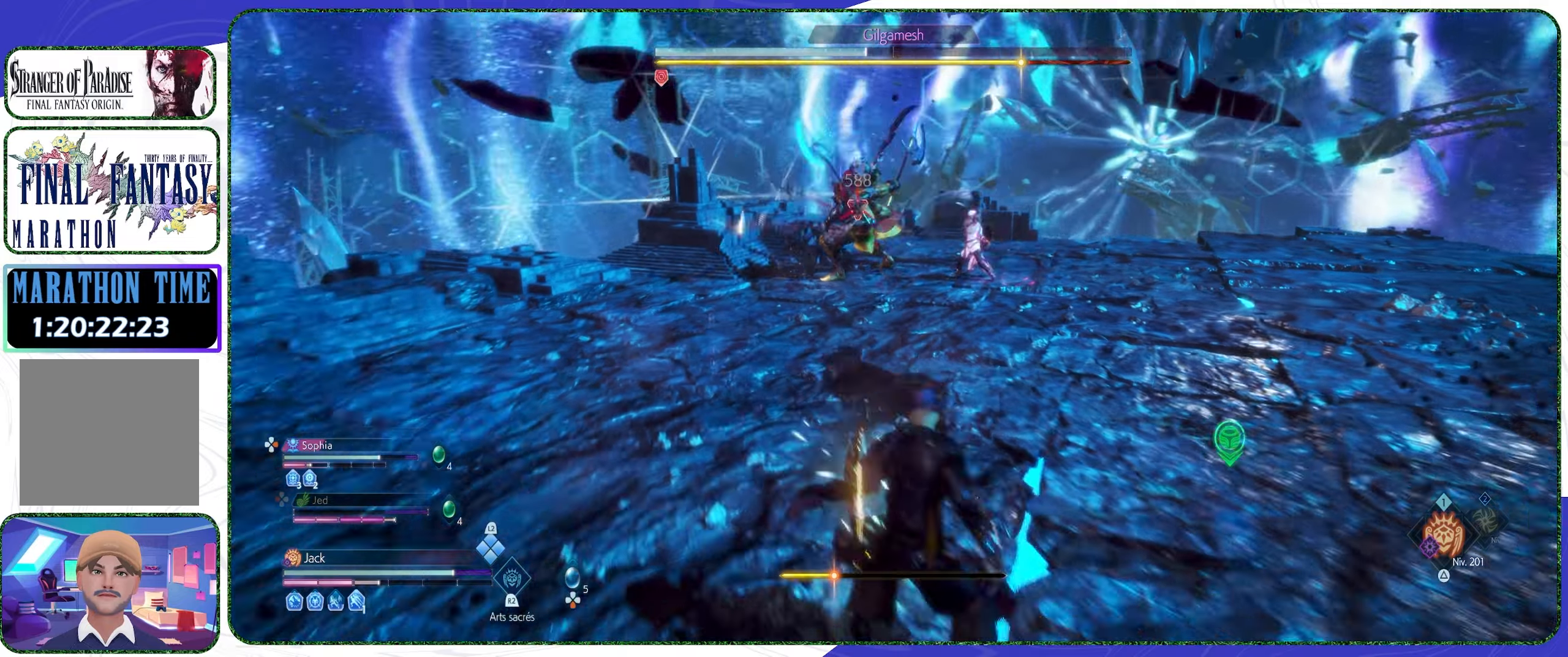
Gameplay with a controller (PlayStation layout); each line is a JSON object with the inputs held at the frame after it. "events" lists button and stick changes between this image and that frame as [ms after this image, input, new state], when the widget could be followed in between.
{"buttons": [], "left_stick": "down-right", "right_stick": "center", "events": [[66, "left_stick", "center"], [100, "SQUARE", "up"], [433, "left_stick", "down-right"]]}
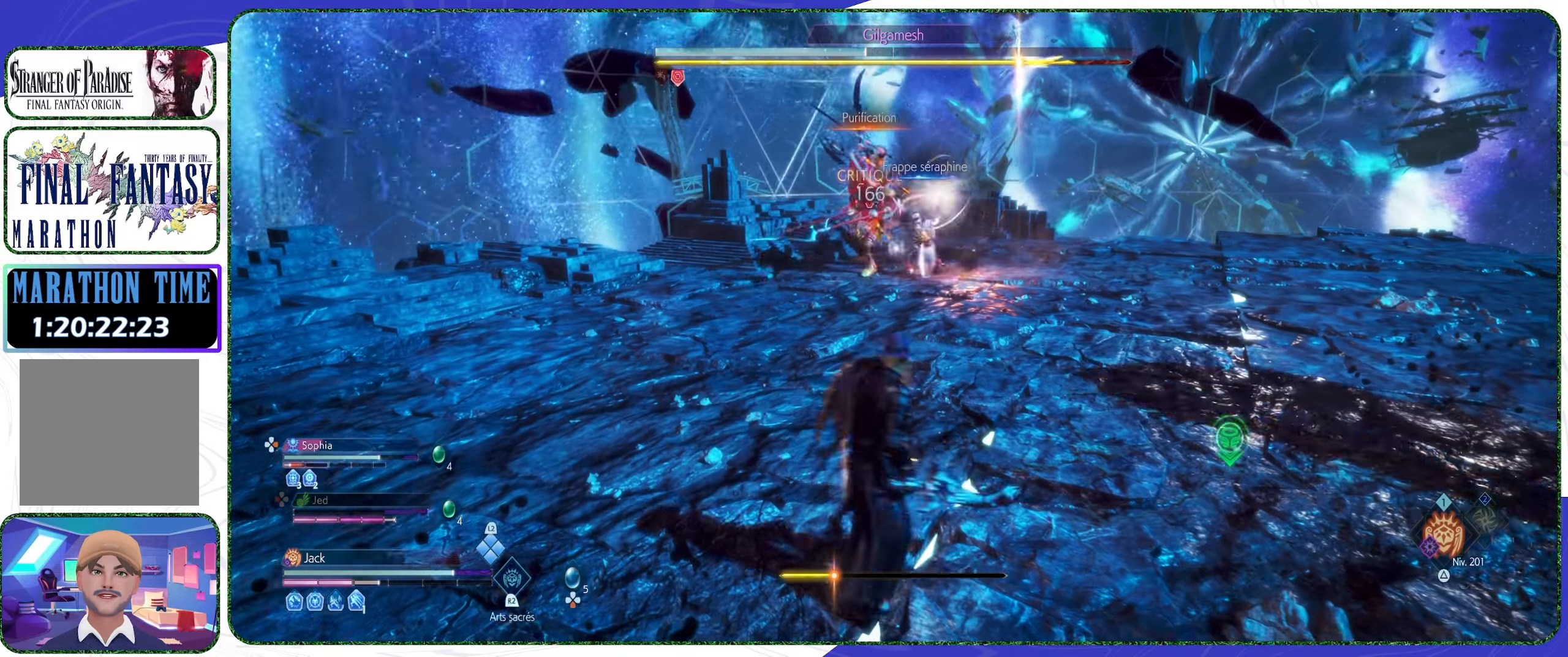
{"buttons": [], "left_stick": "down-left", "right_stick": "center", "events": [[66, "CROSS", "down"], [200, "CROSS", "up"], [466, "left_stick", "down-left"]]}
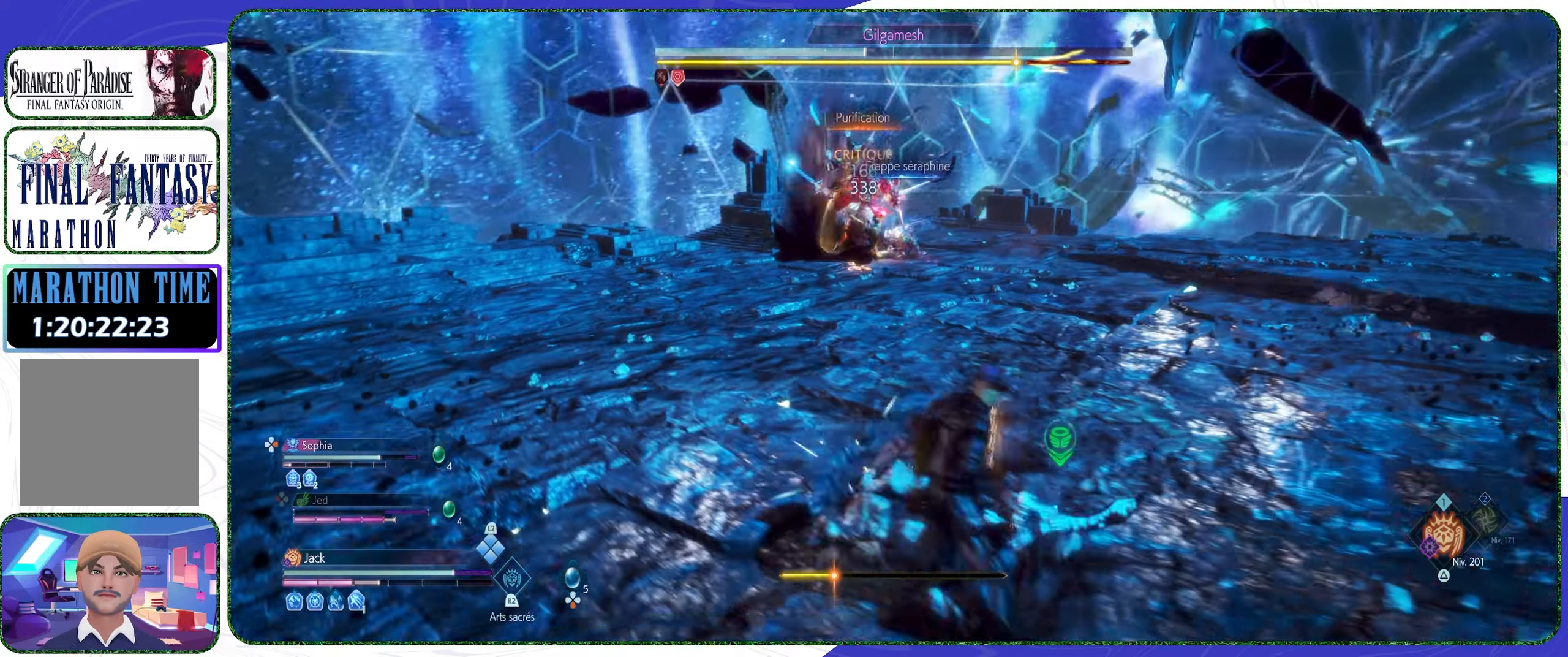
{"buttons": ["CROSS"], "left_stick": "left", "right_stick": "center", "events": [[66, "left_stick", "left"], [166, "CROSS", "down"], [300, "CROSS", "up"], [433, "CROSS", "down"]]}
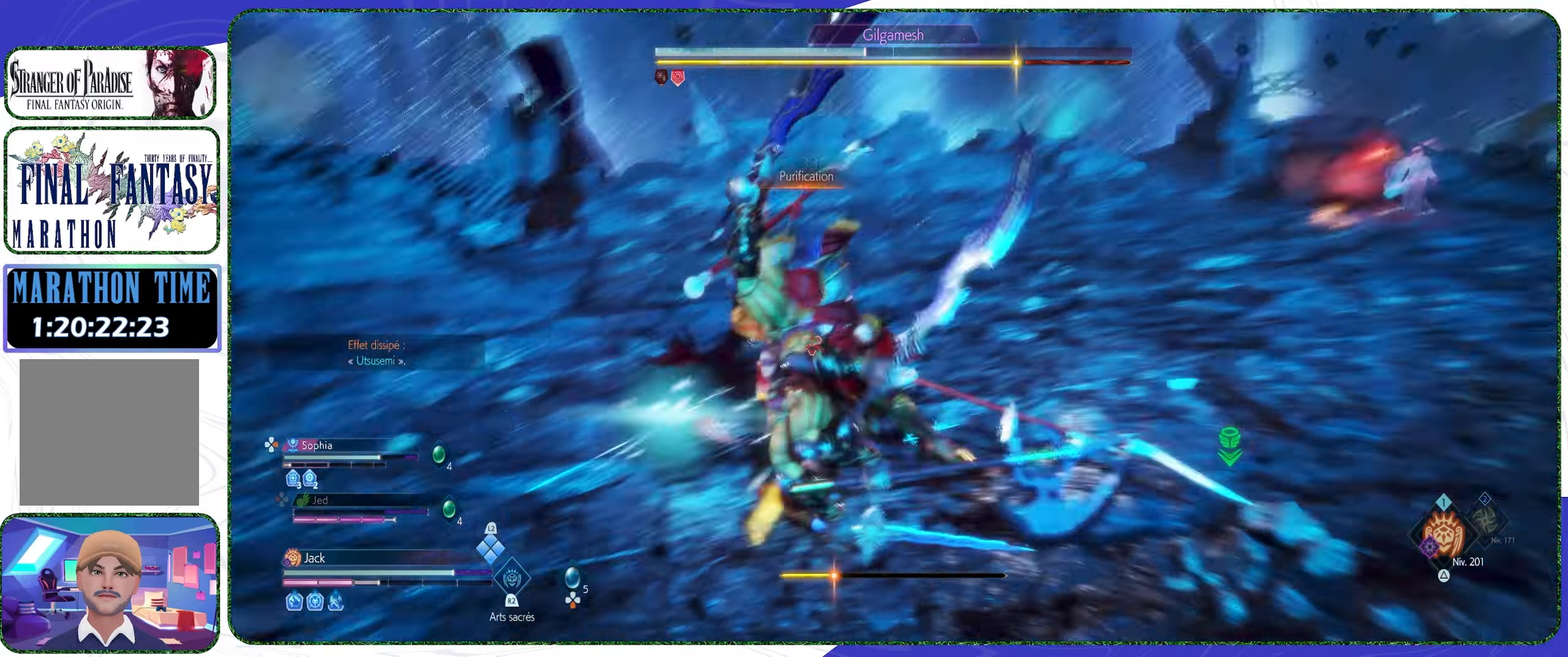
{"buttons": [], "left_stick": "down-left", "right_stick": "center", "events": [[66, "CROSS", "up"], [66, "left_stick", "down-left"], [233, "CROSS", "down"], [333, "CROSS", "up"], [400, "CROSS", "down"], [500, "CROSS", "up"]]}
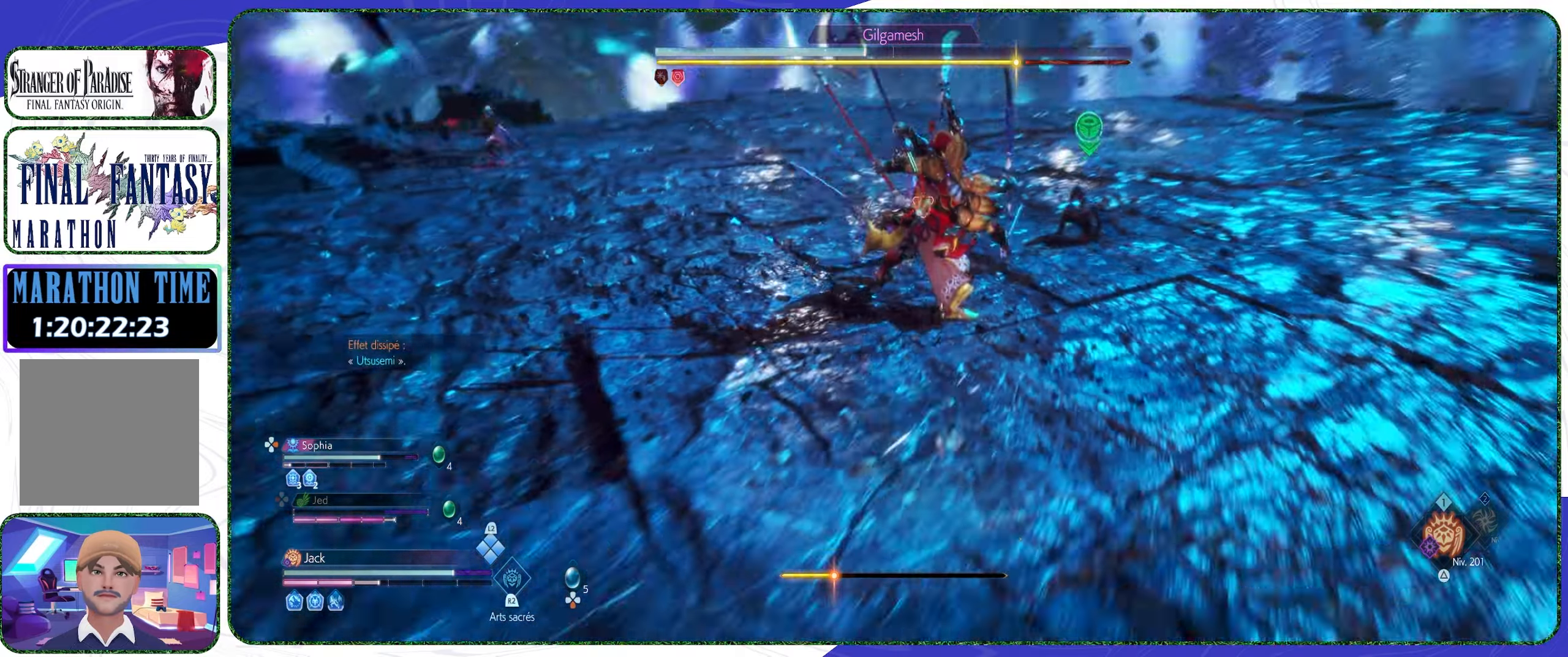
{"buttons": [], "left_stick": "right", "right_stick": "center", "events": [[100, "left_stick", "down-right"], [200, "left_stick", "right"], [266, "CROSS", "down"], [400, "CROSS", "up"]]}
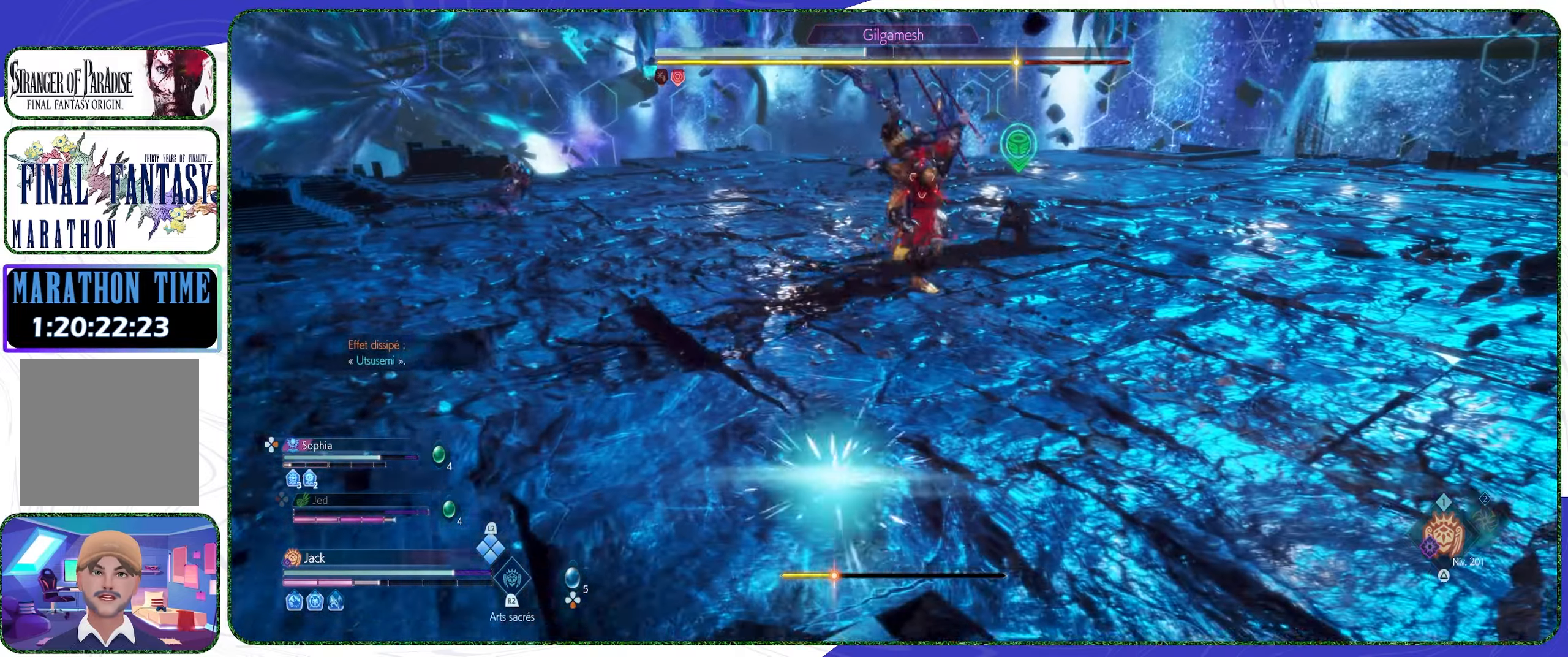
{"buttons": [], "left_stick": "right", "right_stick": "center", "events": [[333, "CROSS", "down"], [466, "CROSS", "up"]]}
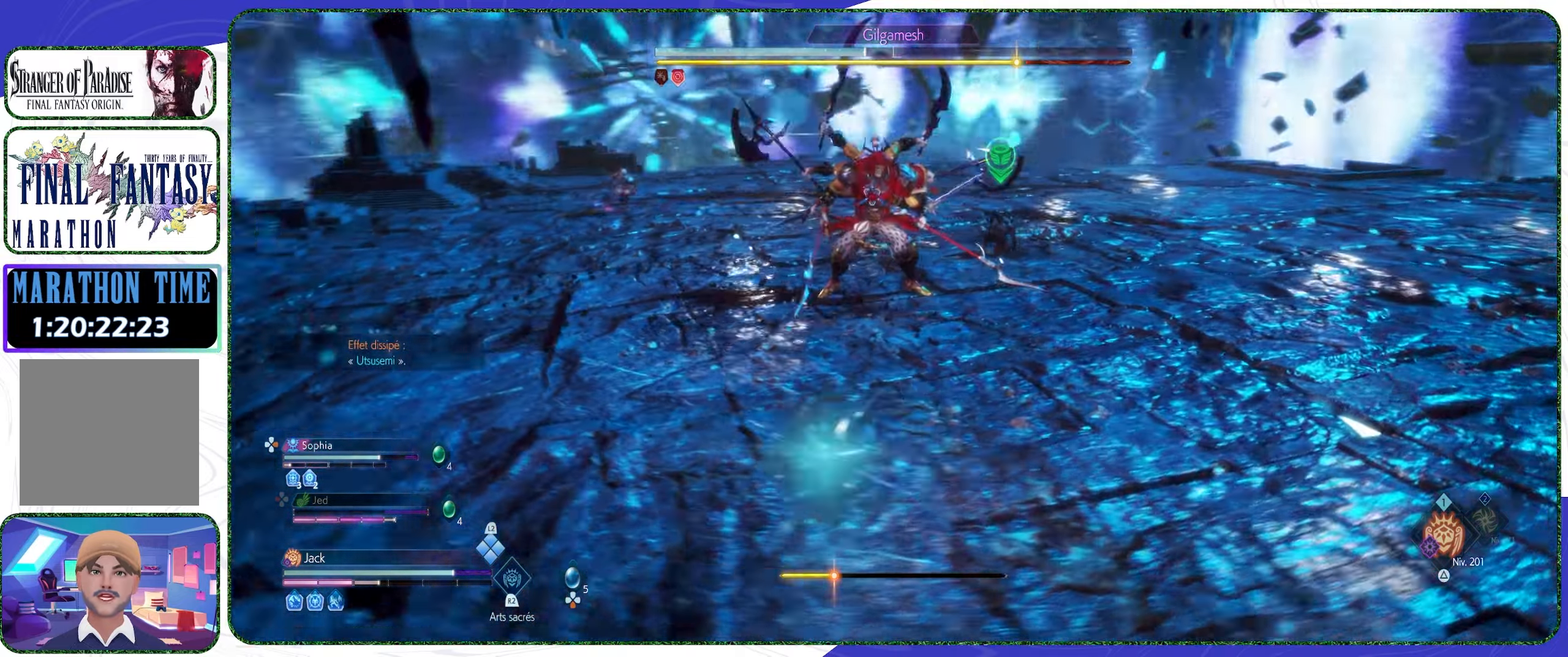
{"buttons": ["CROSS"], "left_stick": "right", "right_stick": "center", "events": [[166, "CROSS", "down"], [333, "CROSS", "up"], [500, "CROSS", "down"]]}
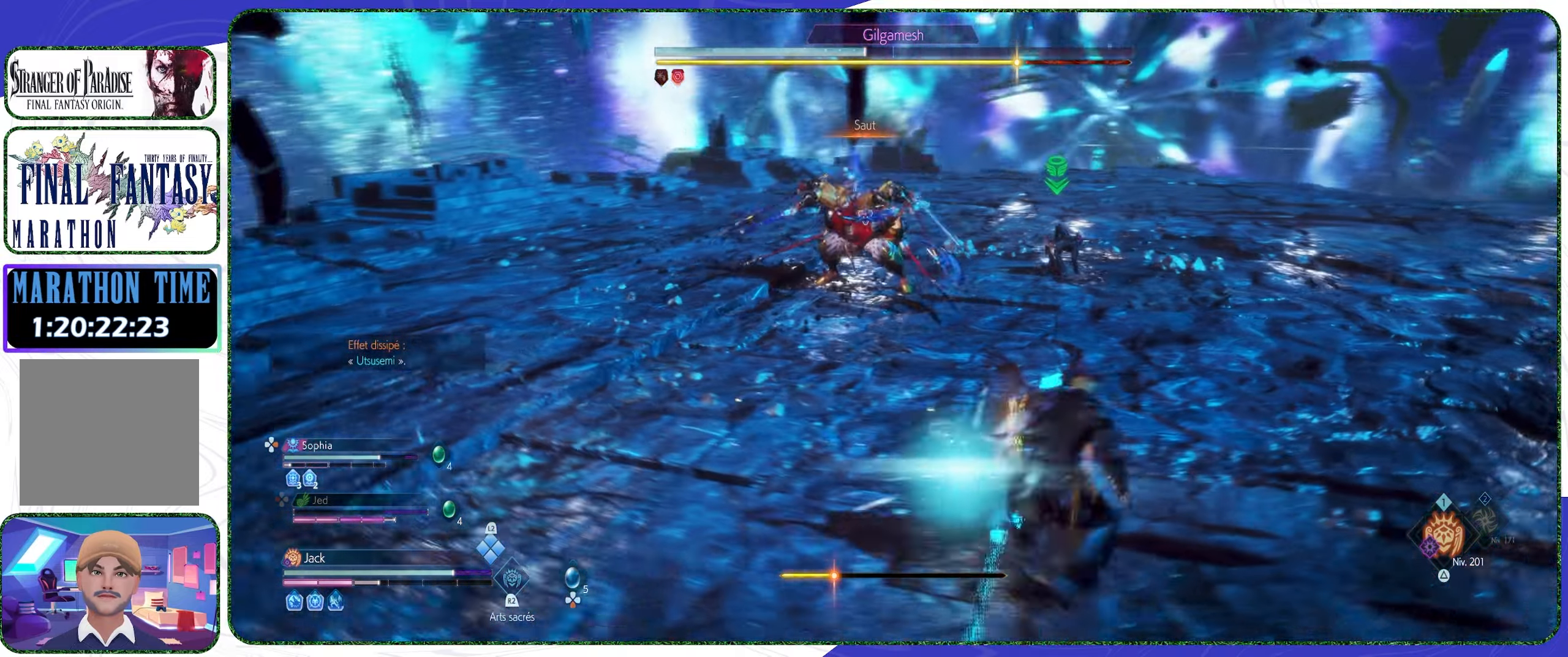
{"buttons": [], "left_stick": "center", "right_stick": "center", "events": [[133, "CROSS", "up"], [466, "left_stick", "center"]]}
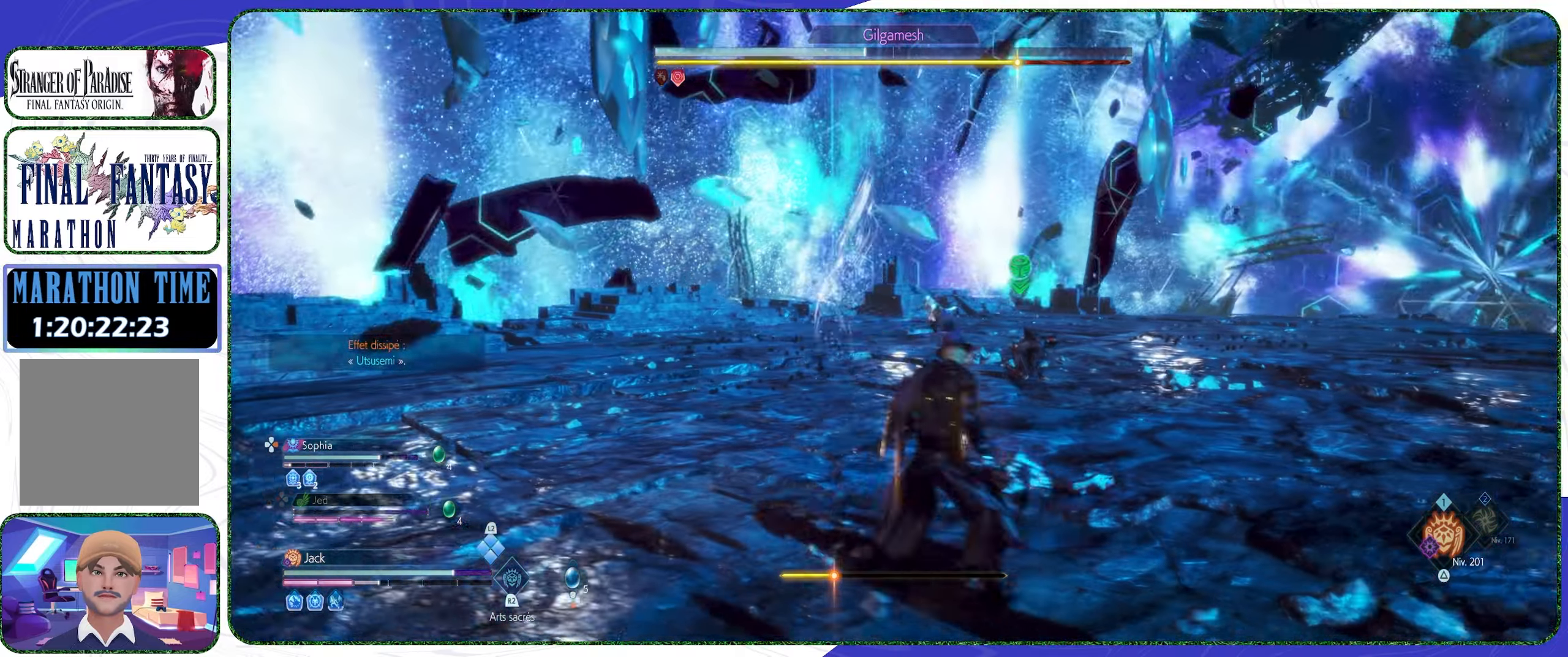
{"buttons": ["CIRCLE"], "left_stick": "center", "right_stick": "center", "events": [[66, "CIRCLE", "down"]]}
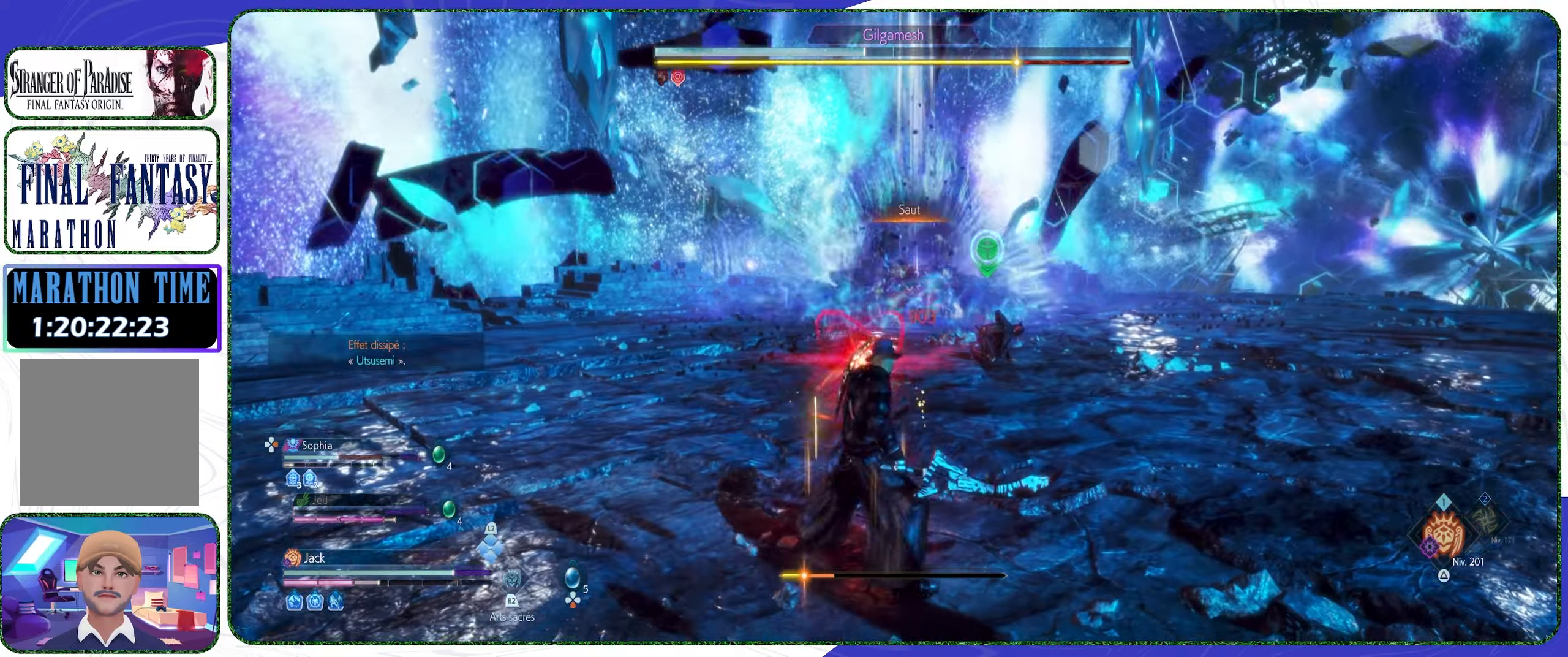
{"buttons": [], "left_stick": "up-right", "right_stick": "center", "events": [[33, "CIRCLE", "up"], [100, "left_stick", "right"], [166, "left_stick", "up-right"]]}
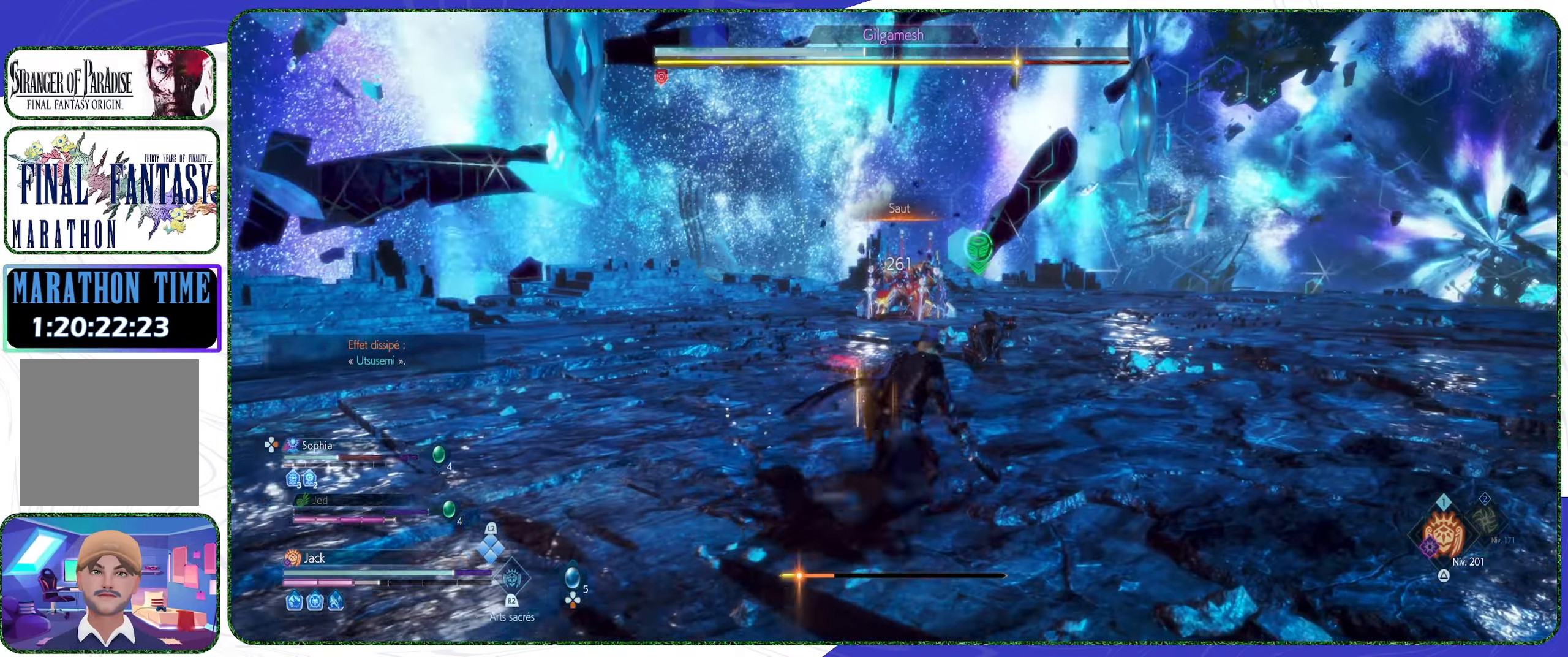
{"buttons": [], "left_stick": "up-right", "right_stick": "center", "events": [[234, "TRIANGLE", "down"], [334, "TRIANGLE", "up"]]}
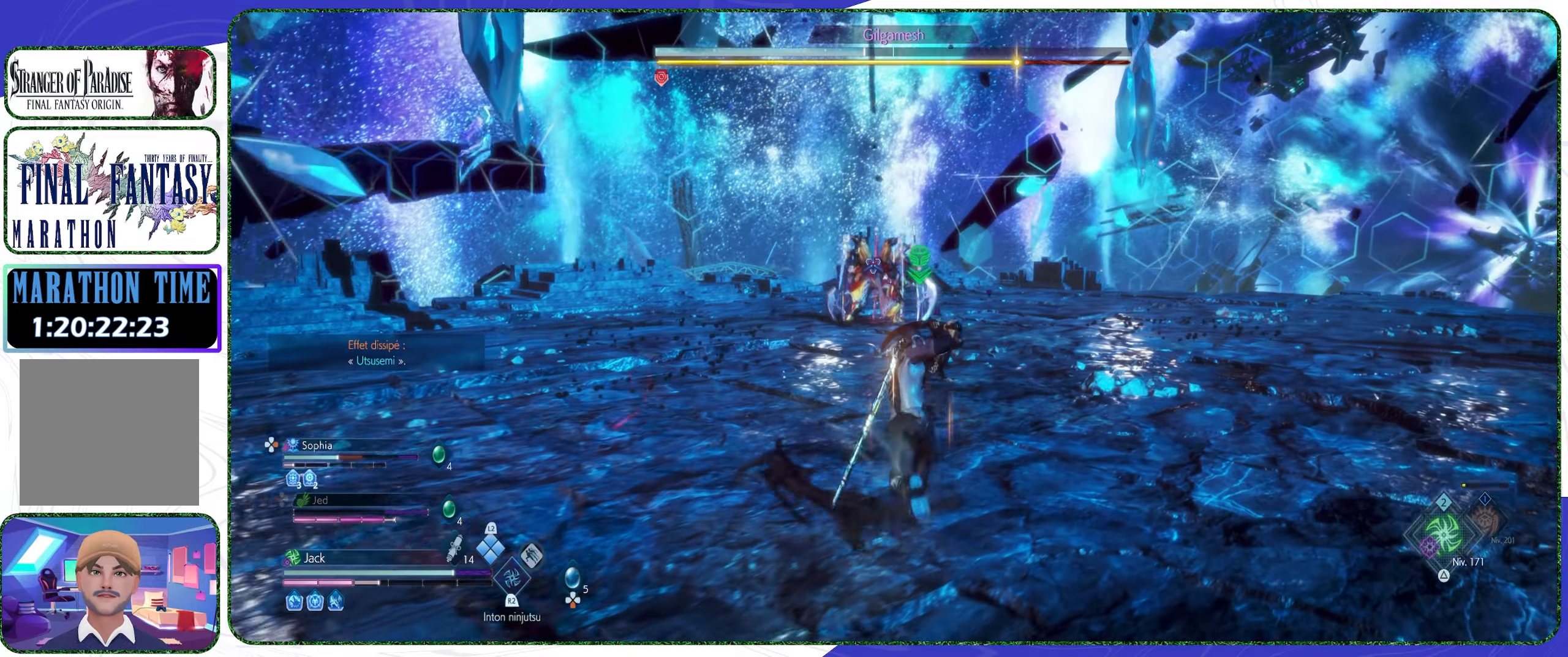
{"buttons": [], "left_stick": "center", "right_stick": "center", "events": [[234, "R2", "down"], [300, "left_stick", "center"], [367, "R2", "up"]]}
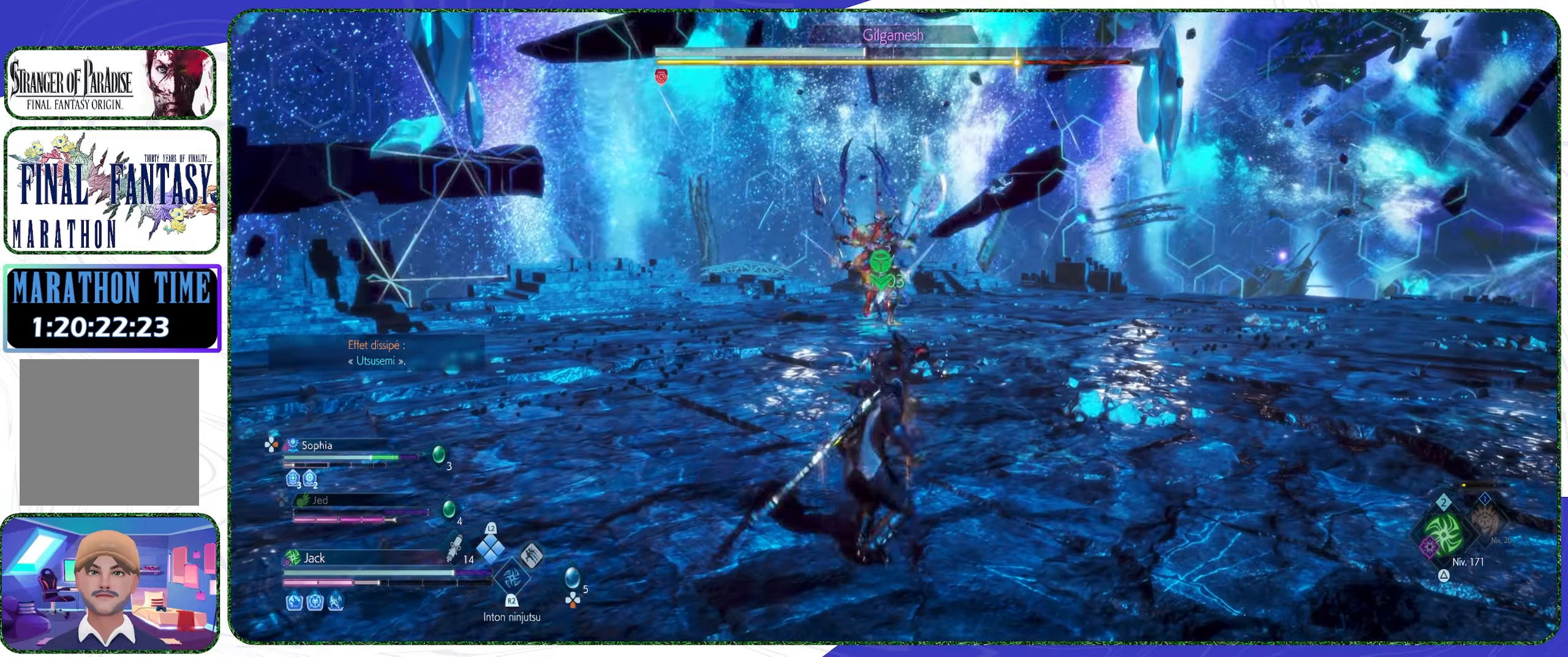
{"buttons": ["TRIANGLE"], "left_stick": "center", "right_stick": "center", "events": [[400, "TRIANGLE", "down"]]}
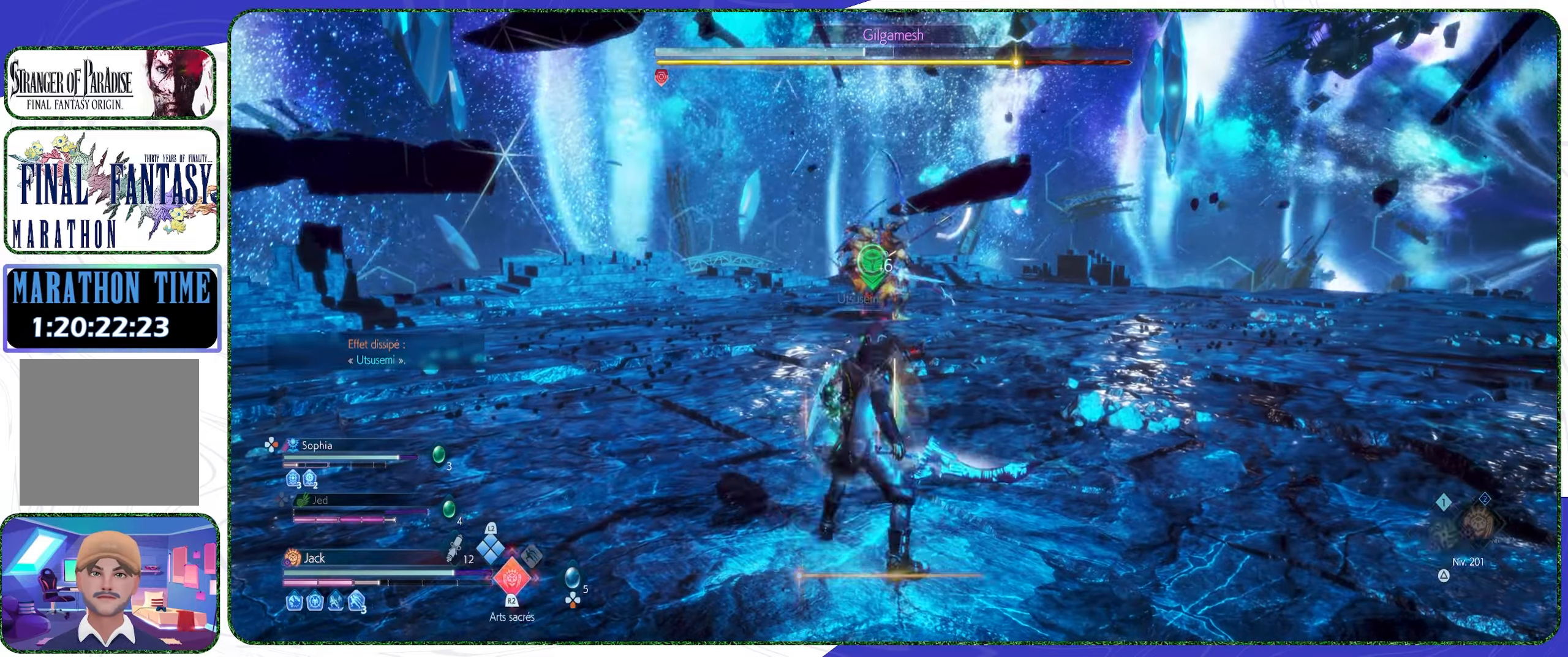
{"buttons": [], "left_stick": "up", "right_stick": "center", "events": [[67, "TRIANGLE", "up"], [67, "left_stick", "up"], [167, "CROSS", "down"], [267, "CROSS", "up"]]}
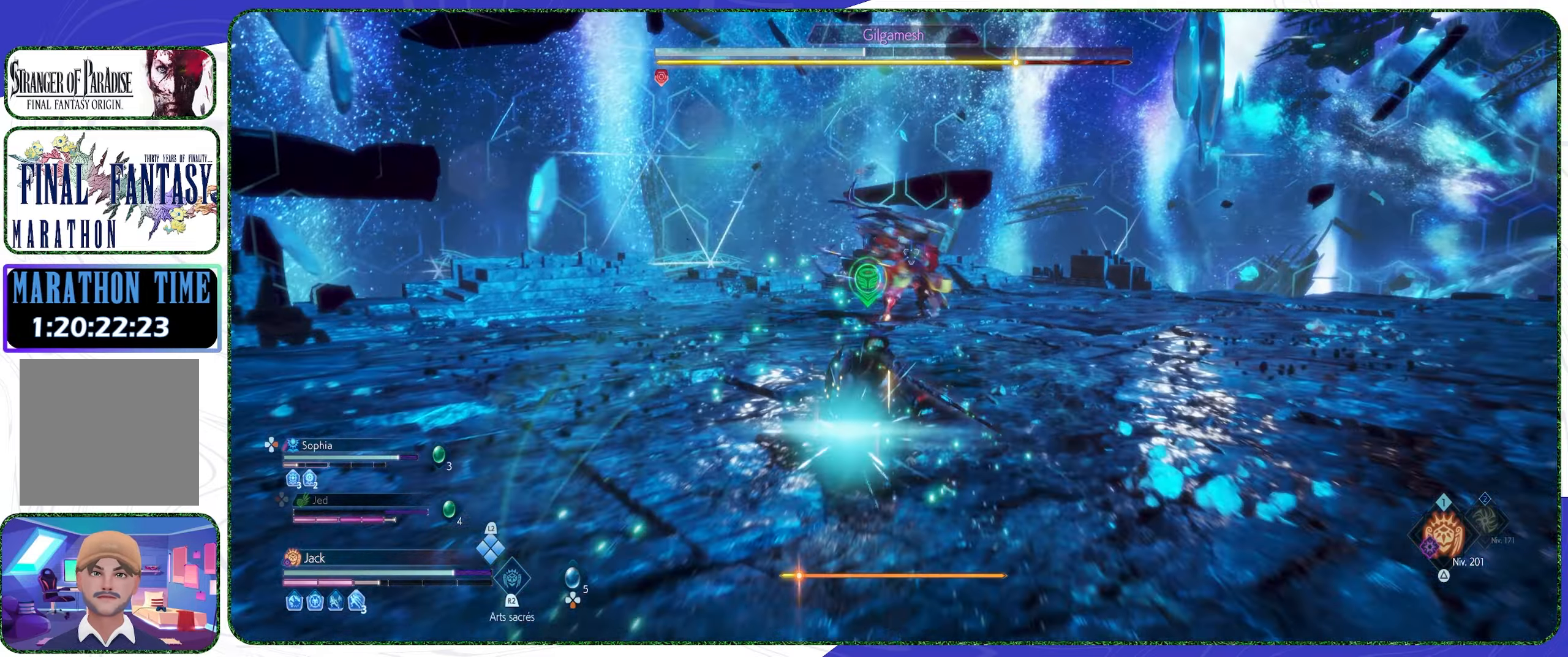
{"buttons": ["TOUCHPAD"], "left_stick": "center", "right_stick": "center", "events": [[134, "TOUCHPAD", "down"], [134, "left_stick", "center"]]}
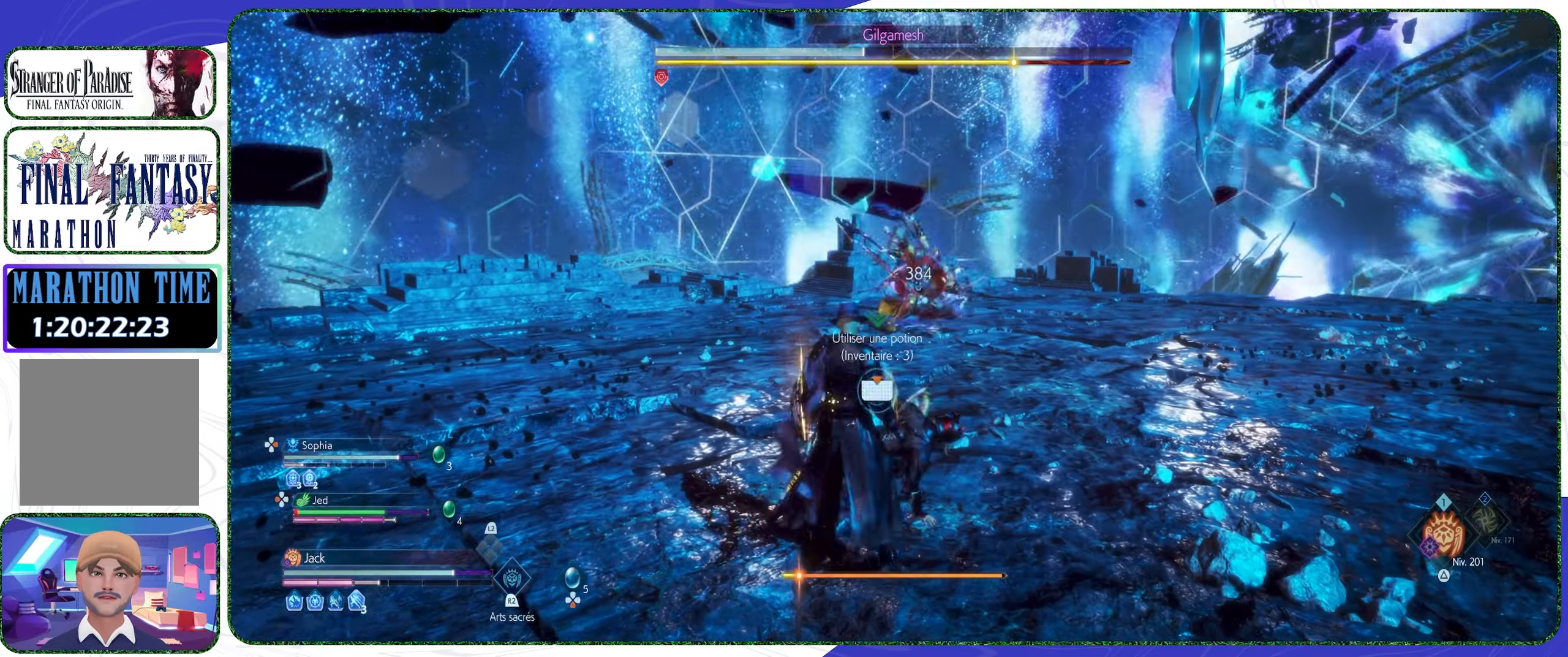
{"buttons": [], "left_stick": "up-left", "right_stick": "center", "events": [[167, "TOUCHPAD", "up"], [300, "left_stick", "up-left"]]}
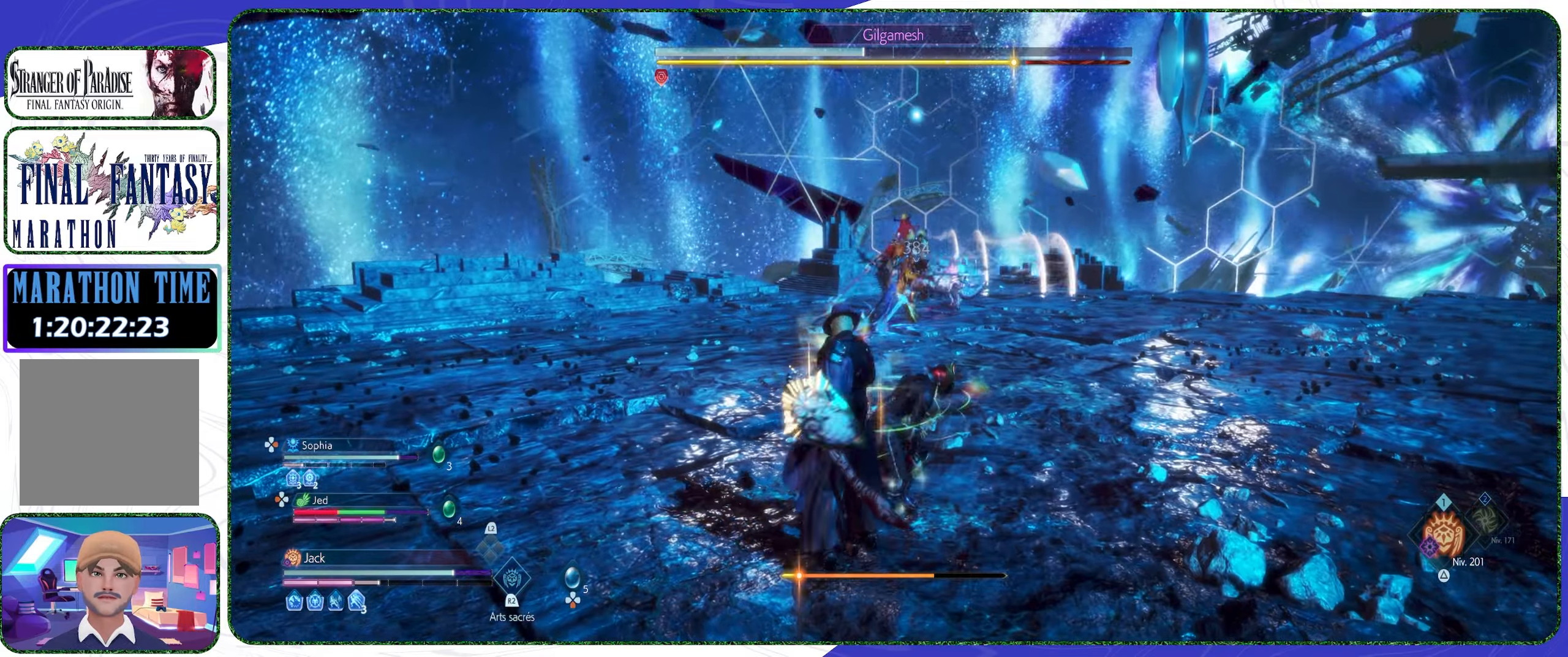
{"buttons": [], "left_stick": "up-left", "right_stick": "center", "events": []}
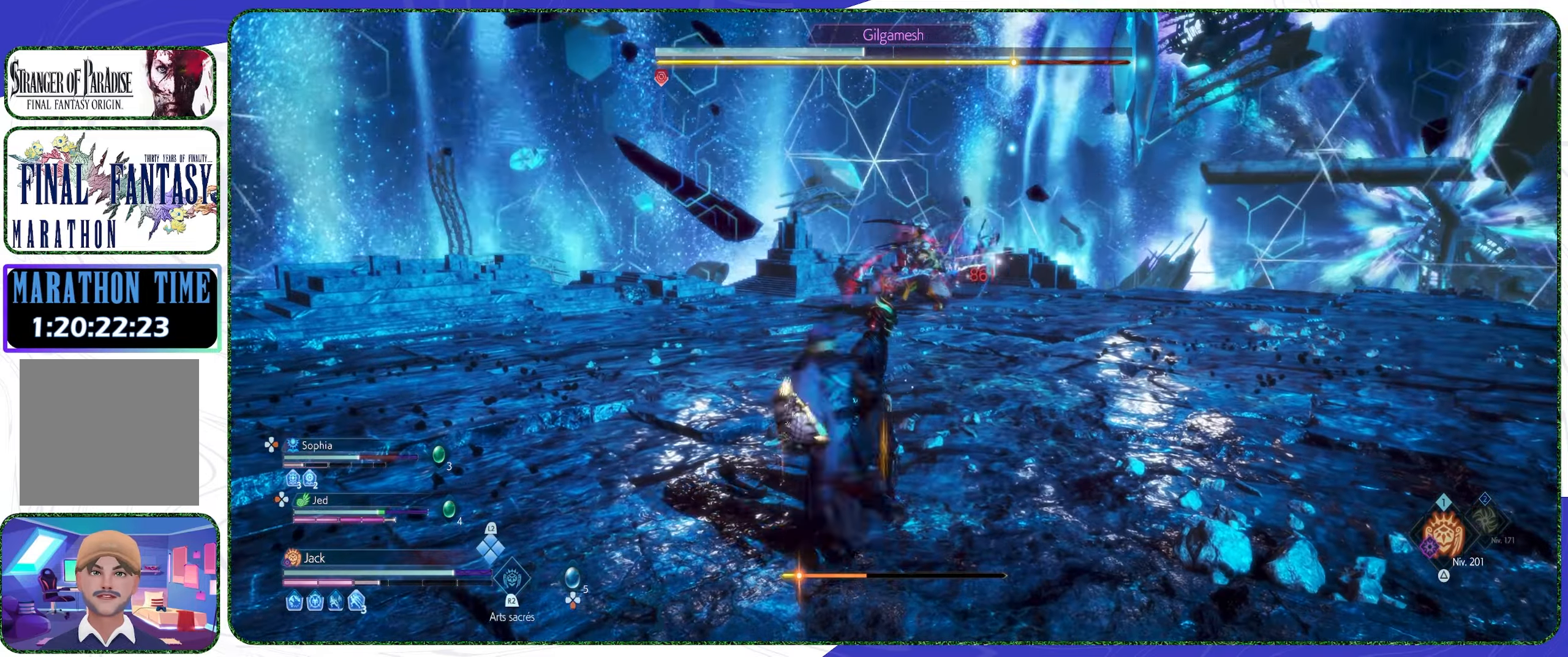
{"buttons": ["L2", "DPAD_RIGHT"], "left_stick": "center", "right_stick": "center", "events": [[34, "L2", "down"], [234, "left_stick", "center"], [434, "DPAD_RIGHT", "down"]]}
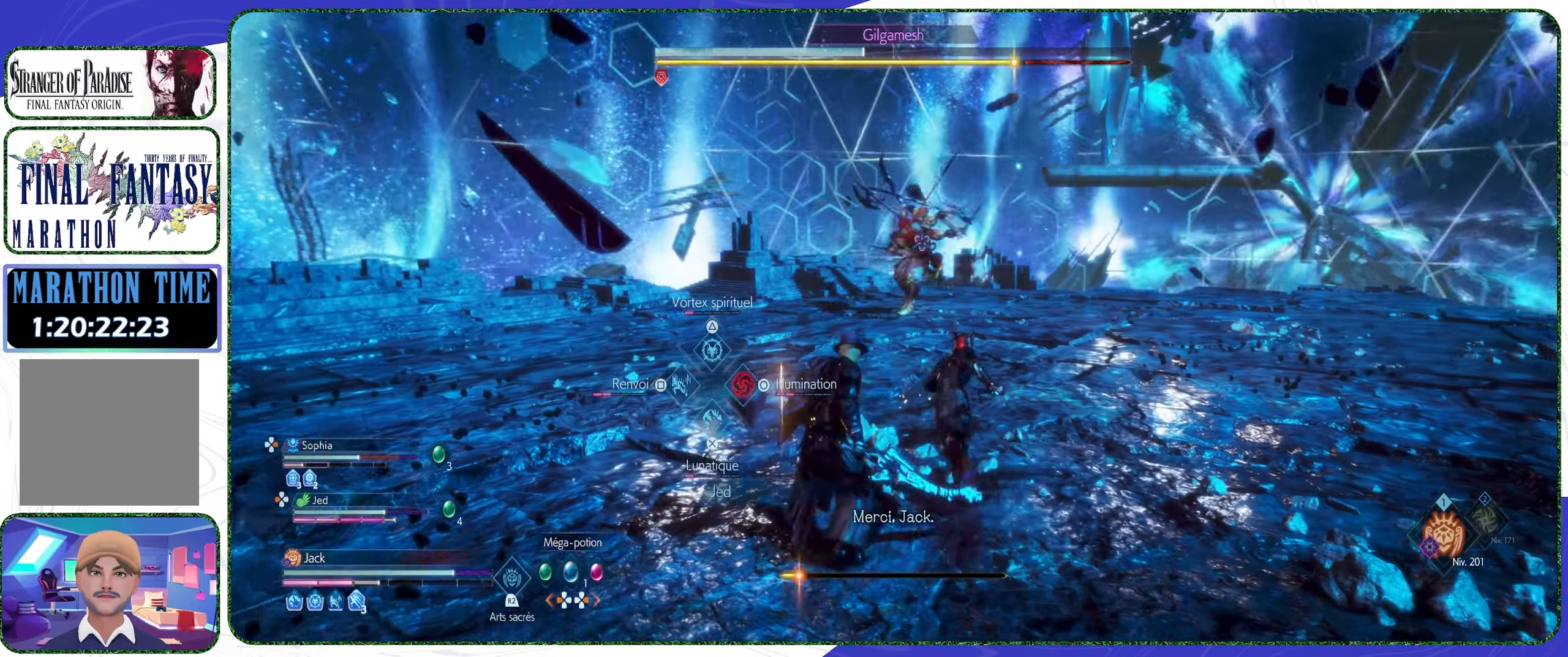
{"buttons": [], "left_stick": "center", "right_stick": "center", "events": [[34, "DPAD_RIGHT", "up"], [267, "DPAD_LEFT", "down"], [367, "DPAD_LEFT", "up"], [467, "L2", "up"]]}
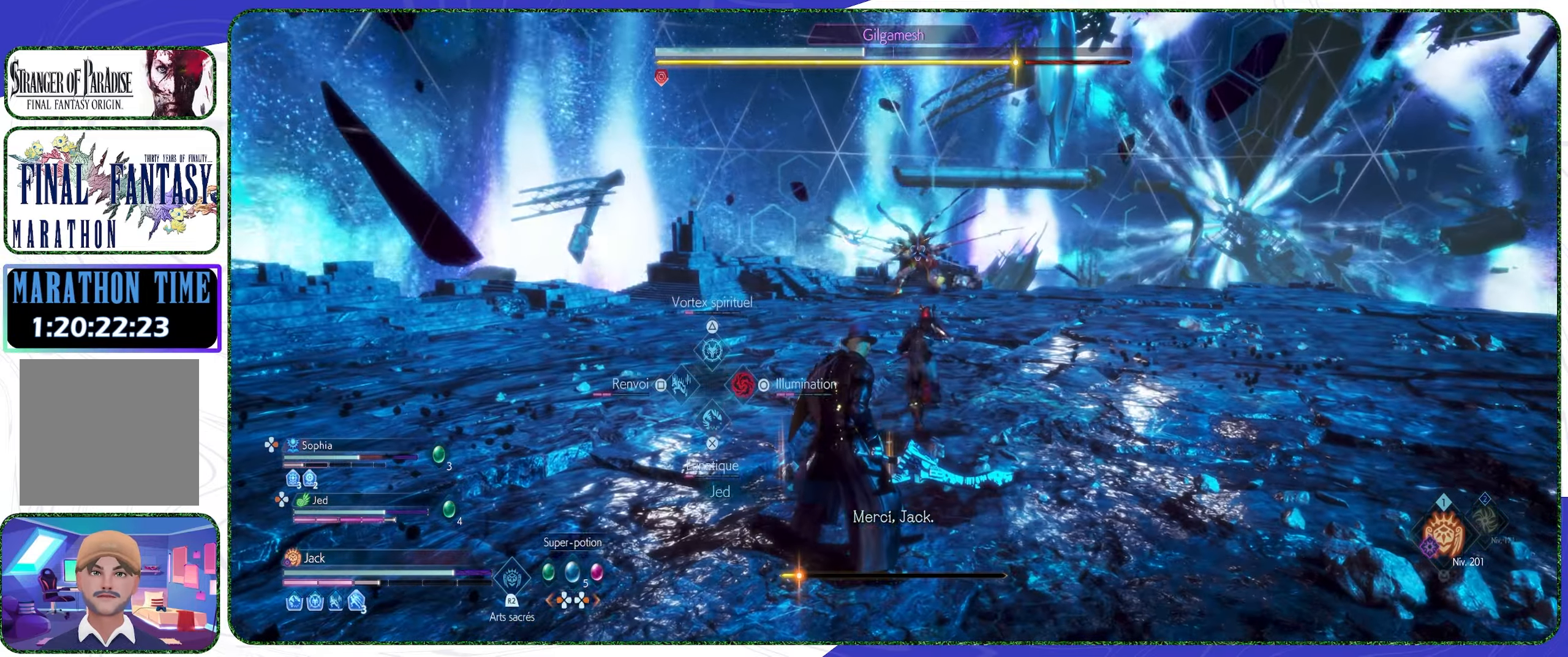
{"buttons": [], "left_stick": "center", "right_stick": "center", "events": [[134, "DPAD_DOWN", "down"], [267, "DPAD_DOWN", "up"]]}
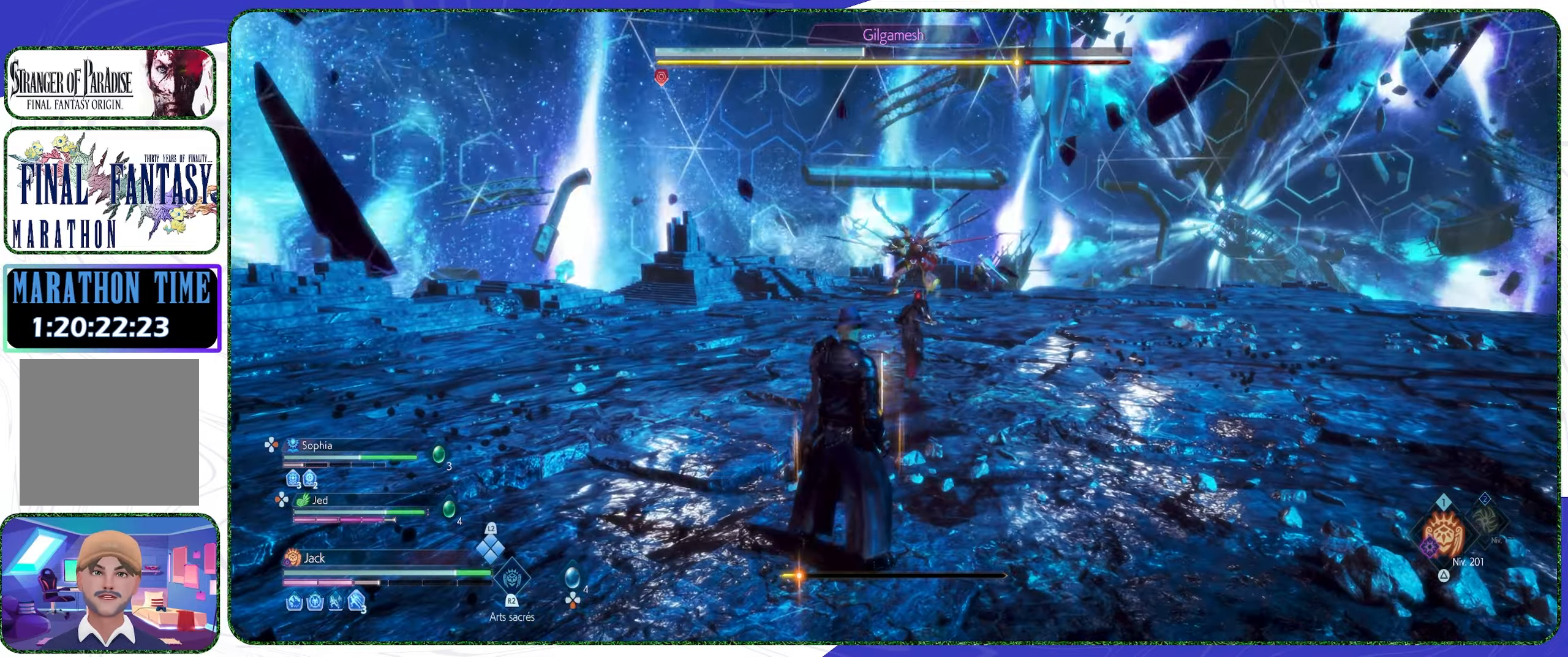
{"buttons": [], "left_stick": "up", "right_stick": "center", "events": [[67, "left_stick", "up"], [334, "L3", "down"], [467, "L3", "up"]]}
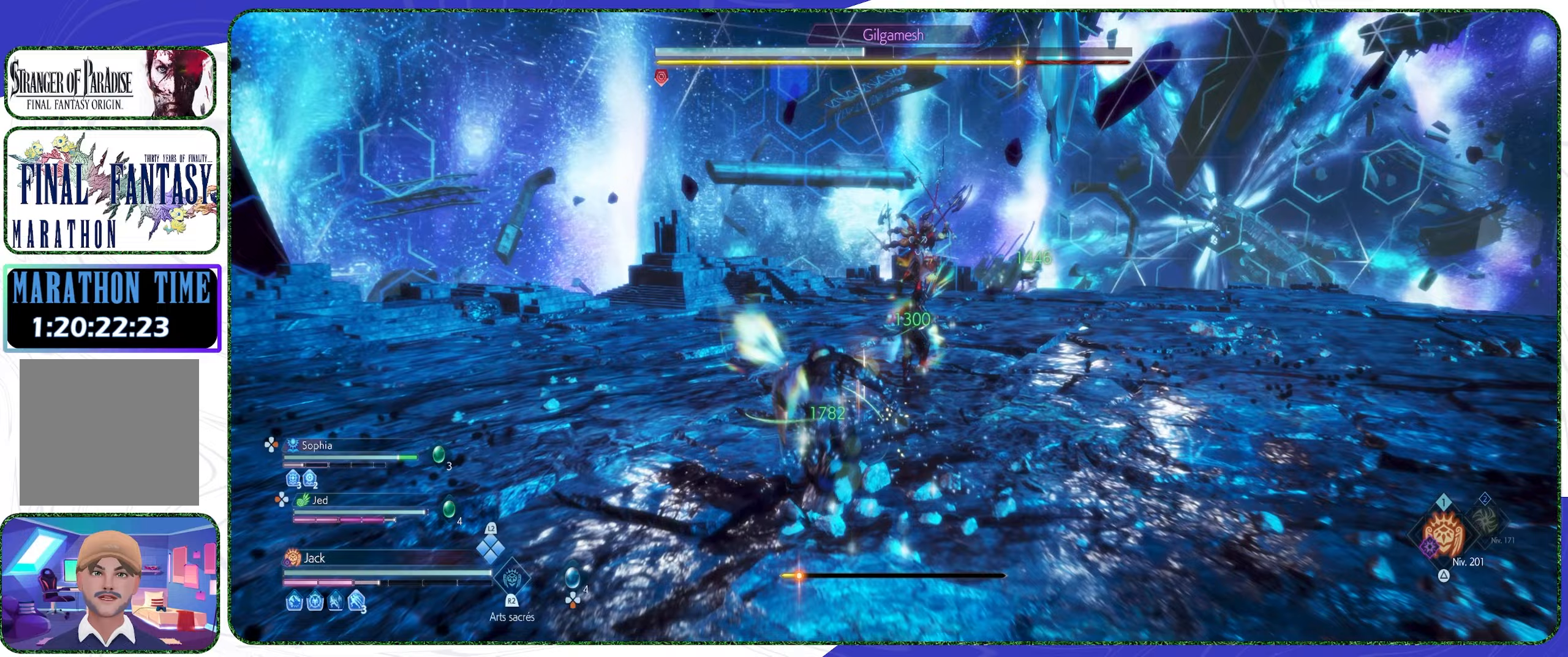
{"buttons": [], "left_stick": "up", "right_stick": "center", "events": [[333, "TRIANGLE", "down"], [467, "TRIANGLE", "up"]]}
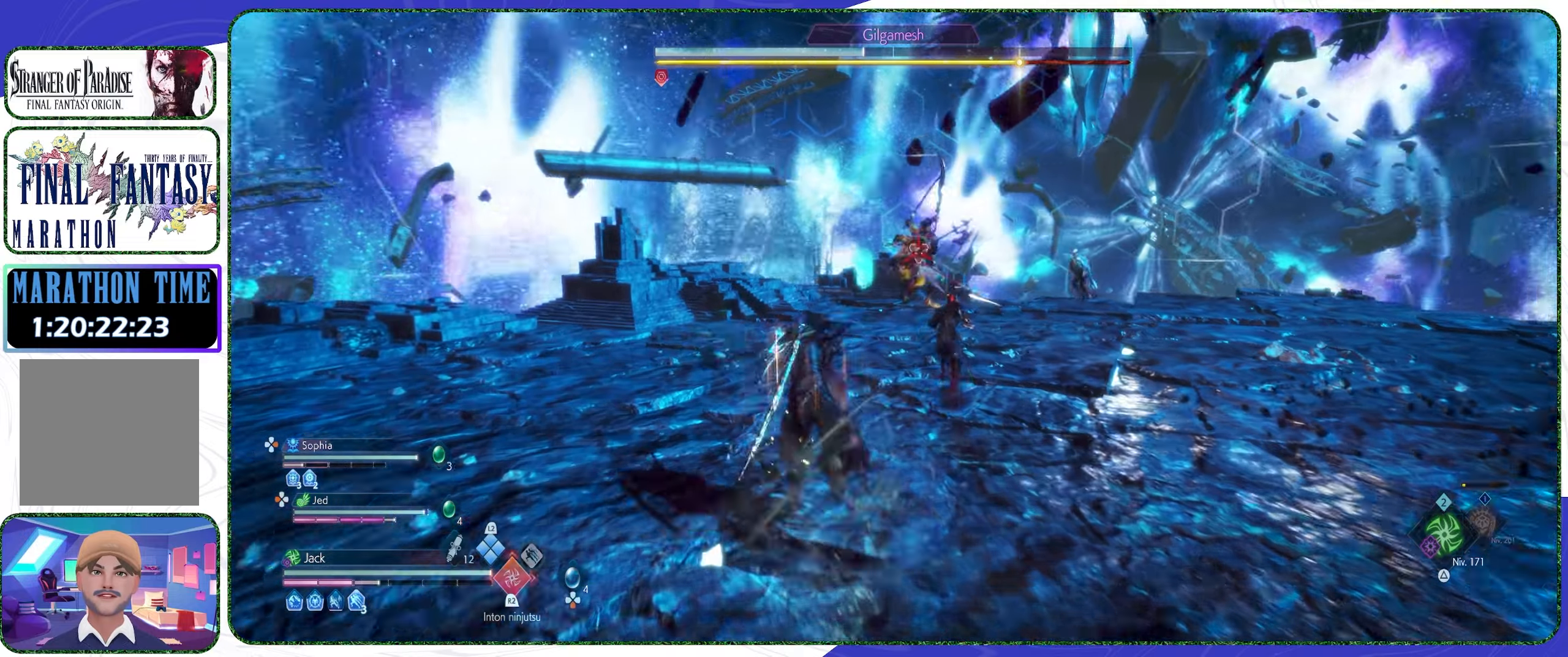
{"buttons": ["L3"], "left_stick": "up", "right_stick": "center", "events": [[467, "L3", "down"]]}
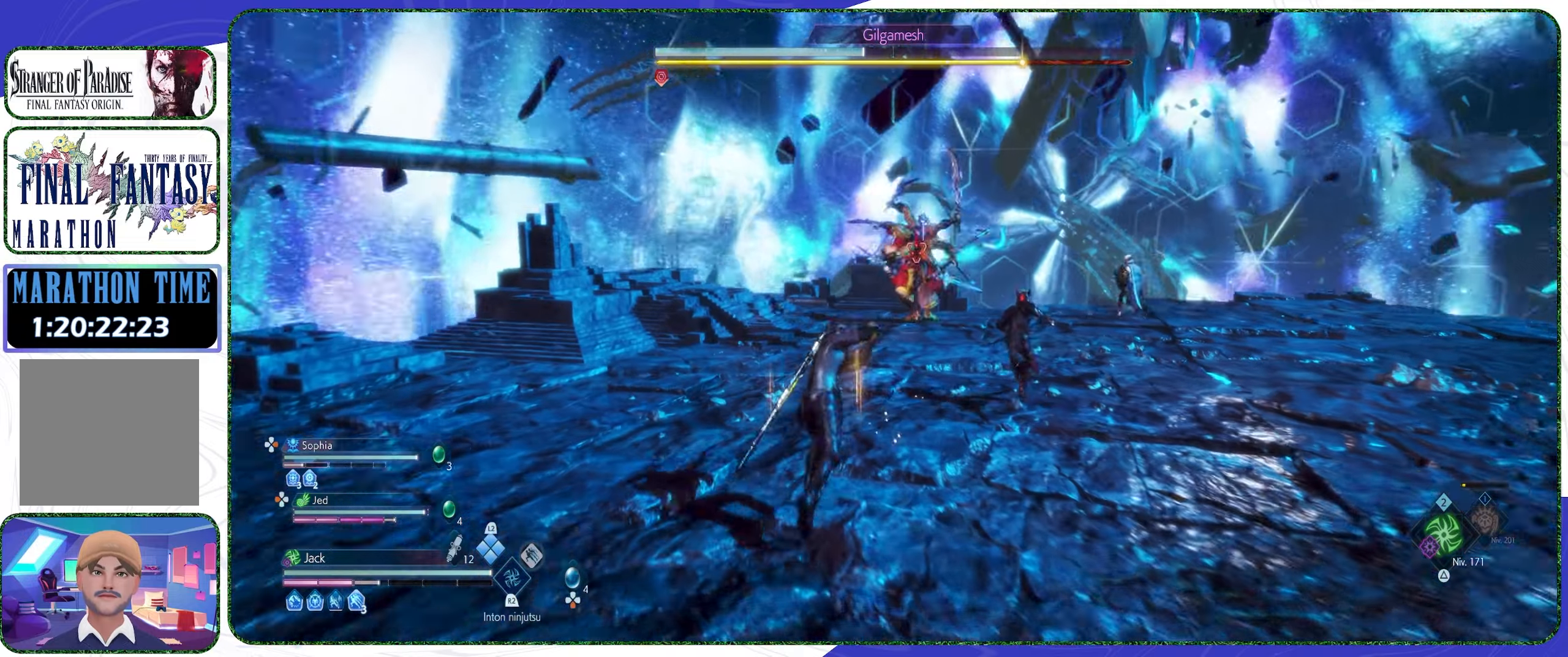
{"buttons": [], "left_stick": "up", "right_stick": "center", "events": [[100, "L3", "up"]]}
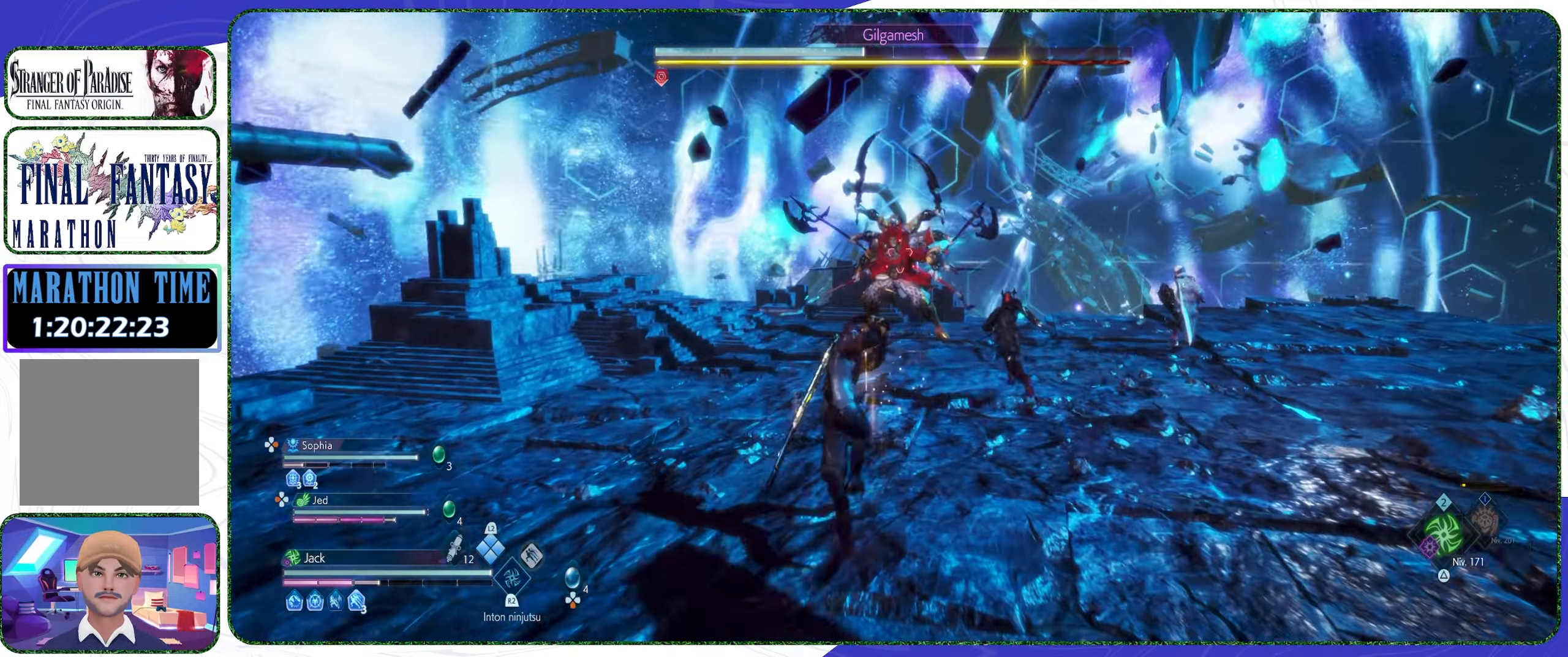
{"buttons": [], "left_stick": "up", "right_stick": "center", "events": []}
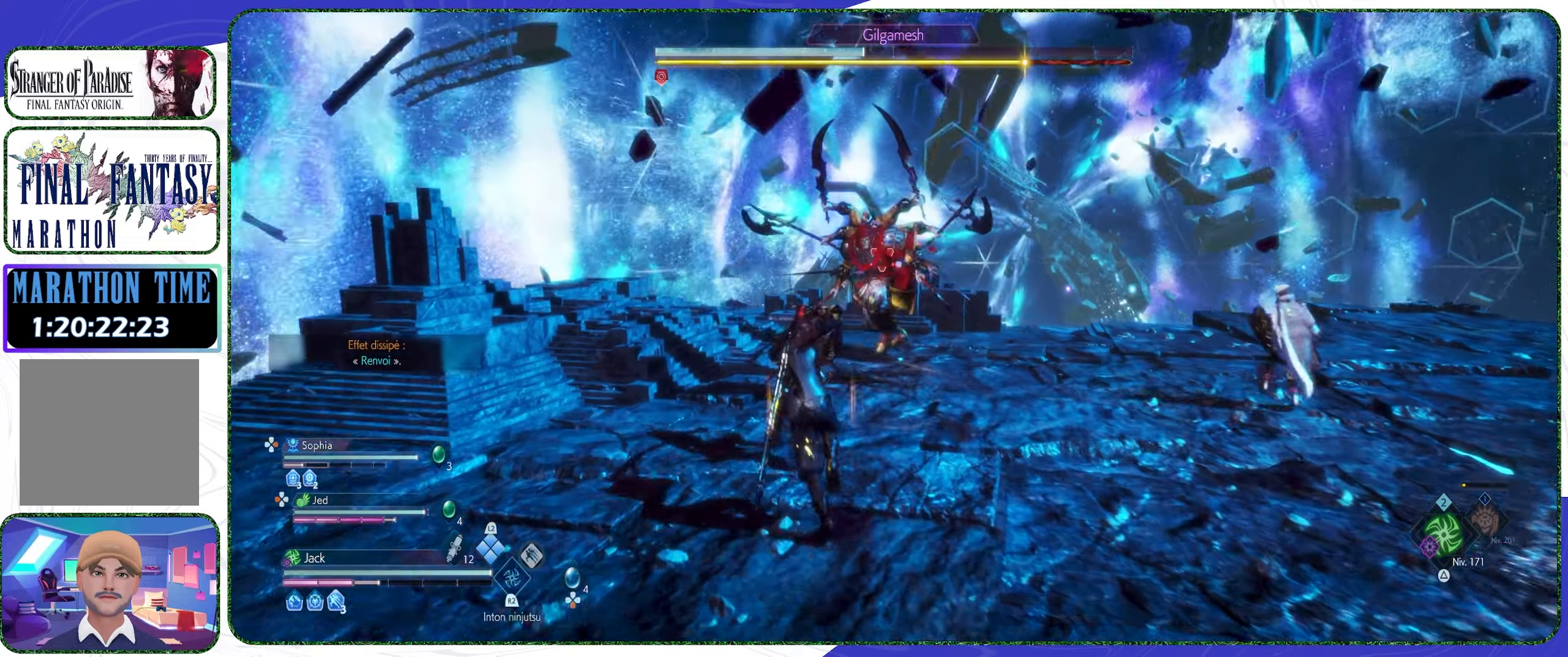
{"buttons": ["TRIANGLE"], "left_stick": "up-right", "right_stick": "center", "events": [[333, "left_stick", "up-right"], [500, "TRIANGLE", "down"]]}
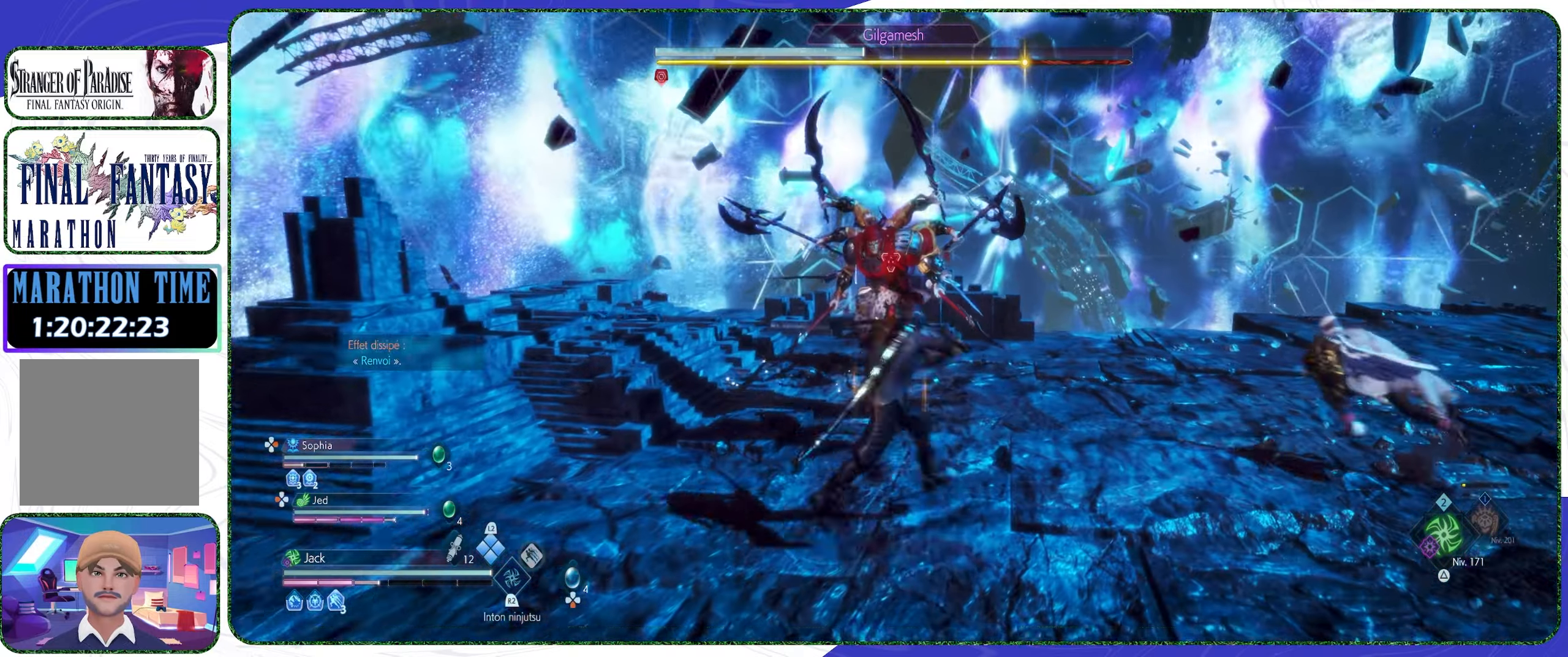
{"buttons": [], "left_stick": "down-right", "right_stick": "center", "events": [[100, "TRIANGLE", "up"], [367, "left_stick", "right"], [467, "left_stick", "down-right"]]}
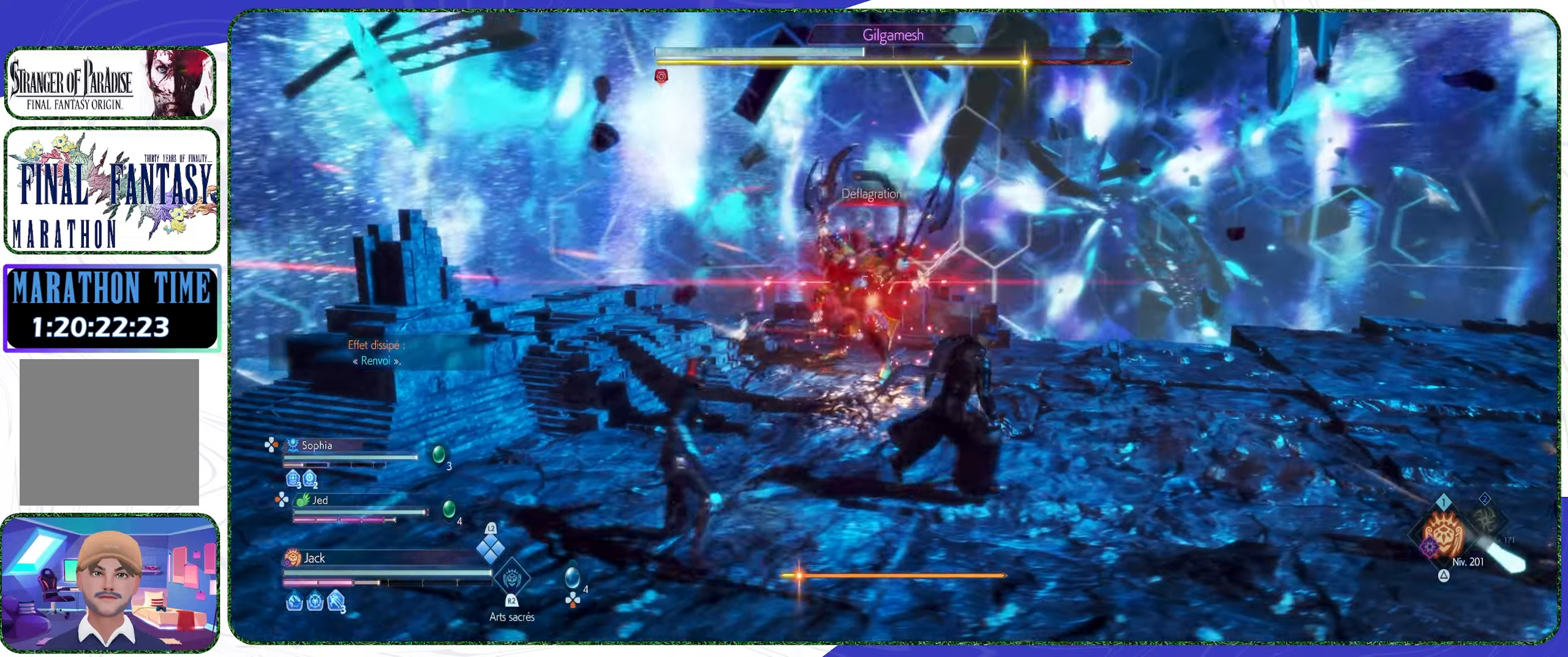
{"buttons": [], "left_stick": "right", "right_stick": "center", "events": [[500, "left_stick", "right"]]}
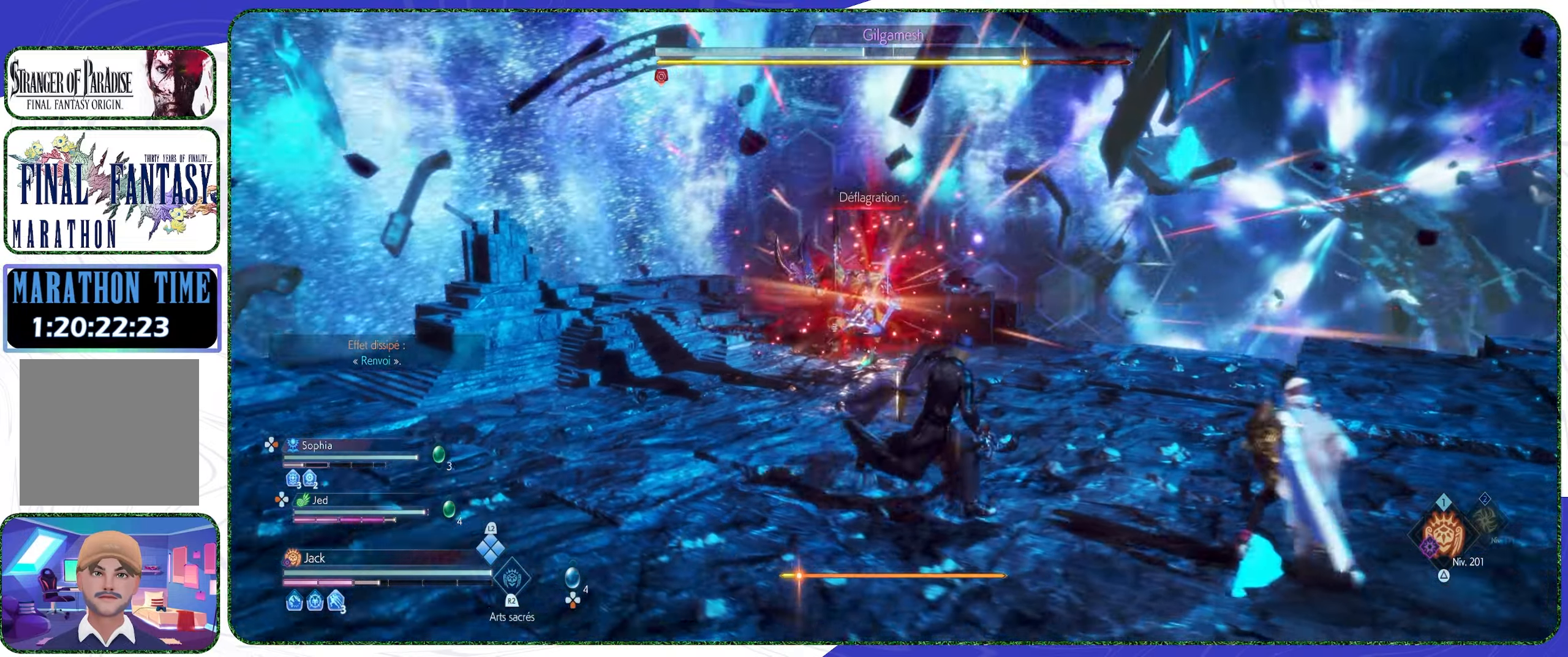
{"buttons": [], "left_stick": "down-right", "right_stick": "center", "events": [[300, "left_stick", "down-right"]]}
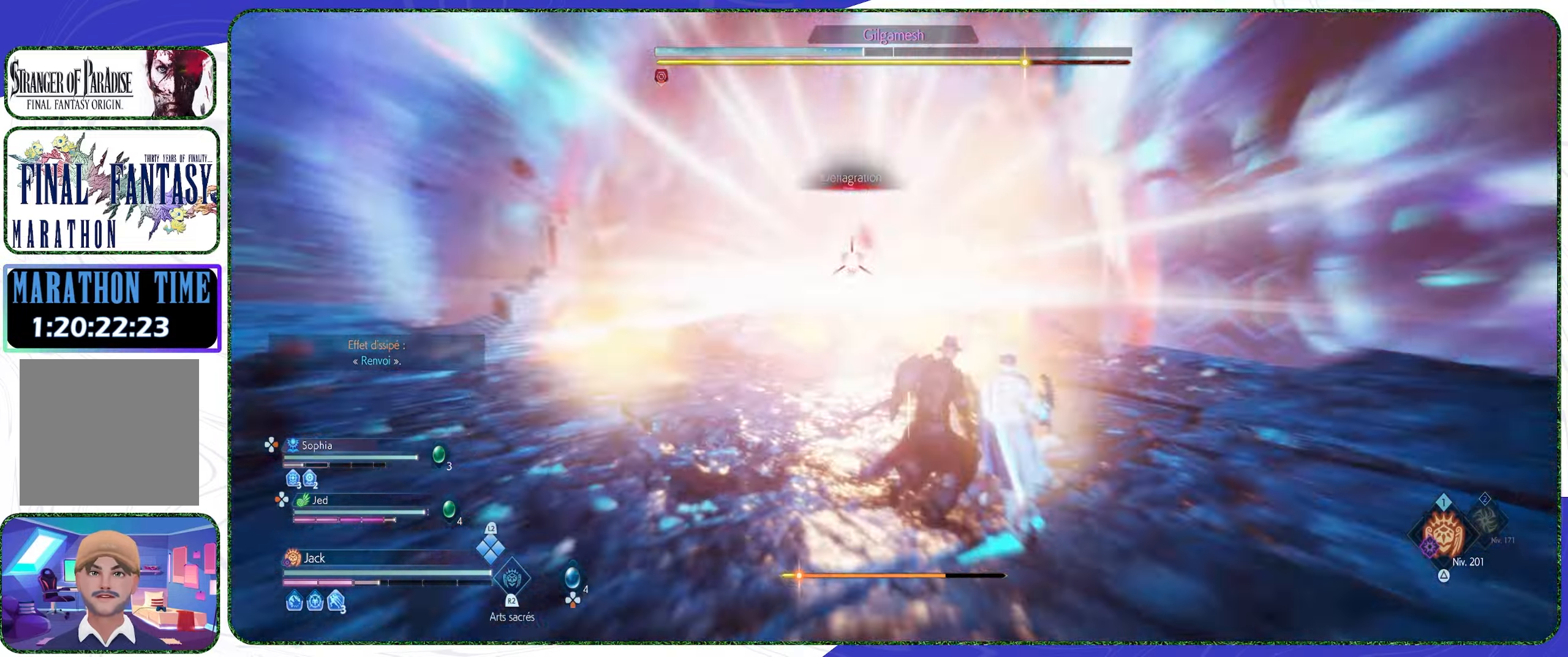
{"buttons": [], "left_stick": "down-right", "right_stick": "center", "events": [[300, "TRIANGLE", "down"], [333, "TRIANGLE", "up"]]}
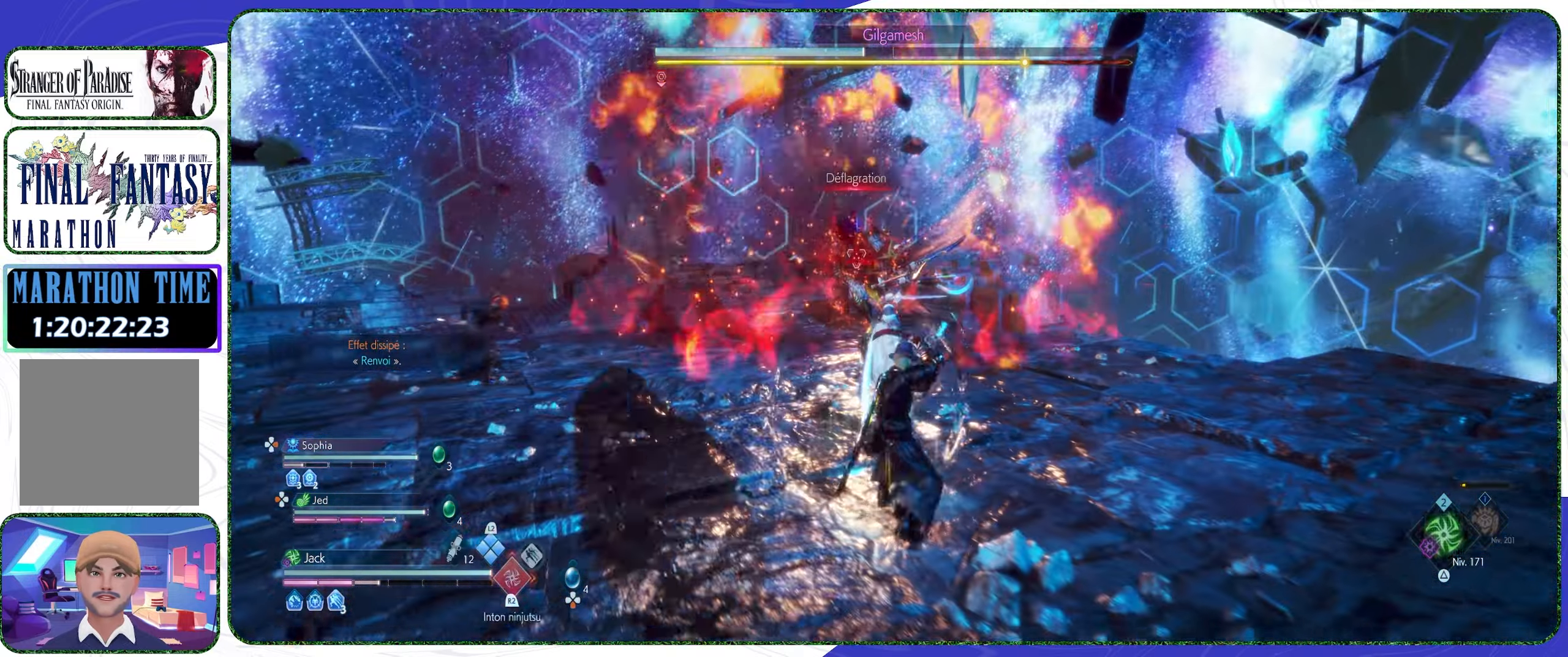
{"buttons": ["L2"], "left_stick": "right", "right_stick": "center", "events": [[133, "L2", "down"], [333, "left_stick", "right"]]}